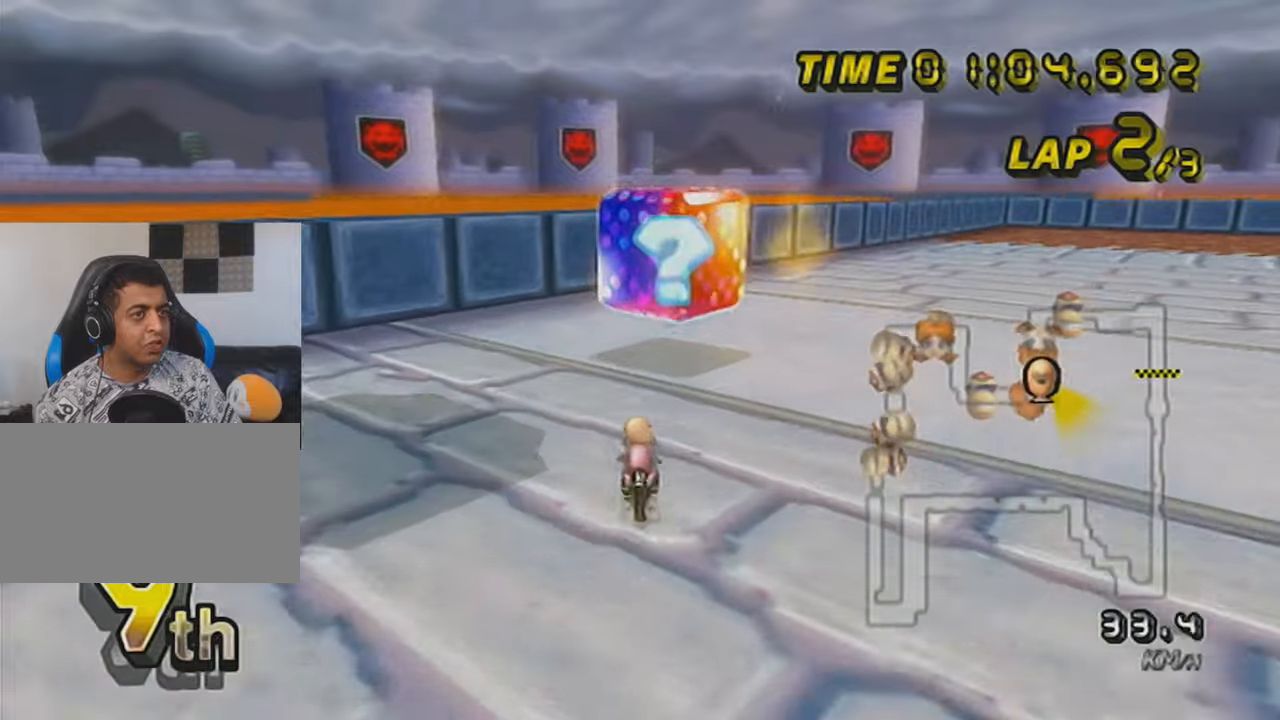
Gameplay with a controller (Nintendo layout); each line is a JSON object with the inputs held at the frame after it. "events" lists button and stick changes between this image and that frame as [ms after this image, input, new state], when the widget could be followed in between. Not read: L3 R3 right_stick.
{"buttons": ["A"], "left_stick": "right", "events": []}
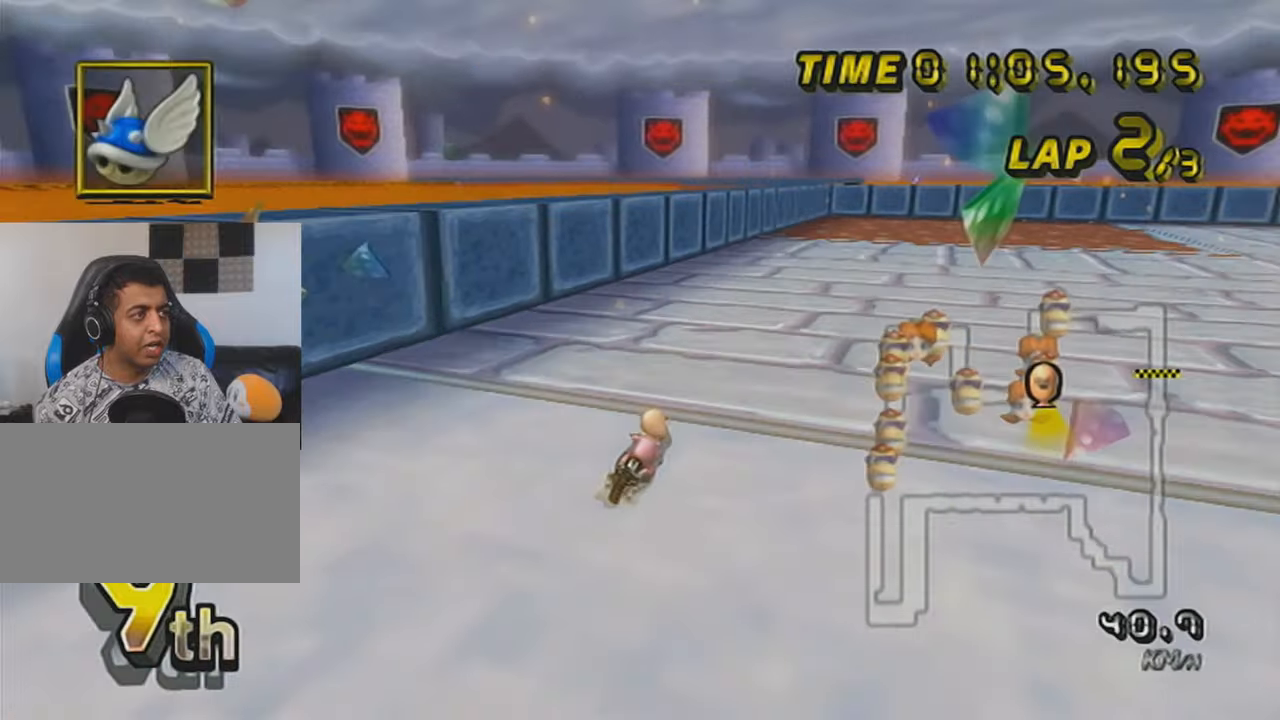
{"buttons": ["A", "R1"], "left_stick": "up-right", "events": [[34, "R1", "down"], [367, "left_stick", "up-right"]]}
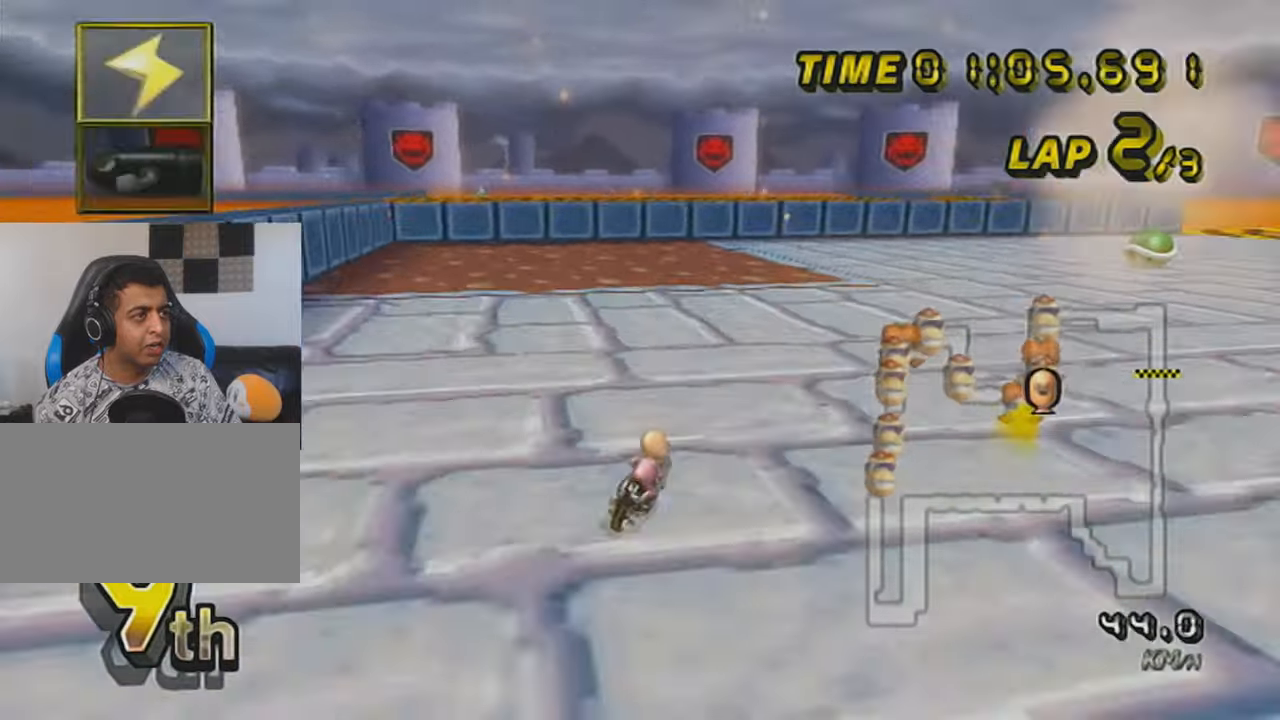
{"buttons": ["A", "R1"], "left_stick": "center", "events": [[167, "left_stick", "center"], [217, "R1", "up"], [283, "L1", "down"], [384, "R1", "down"], [417, "L1", "up"]]}
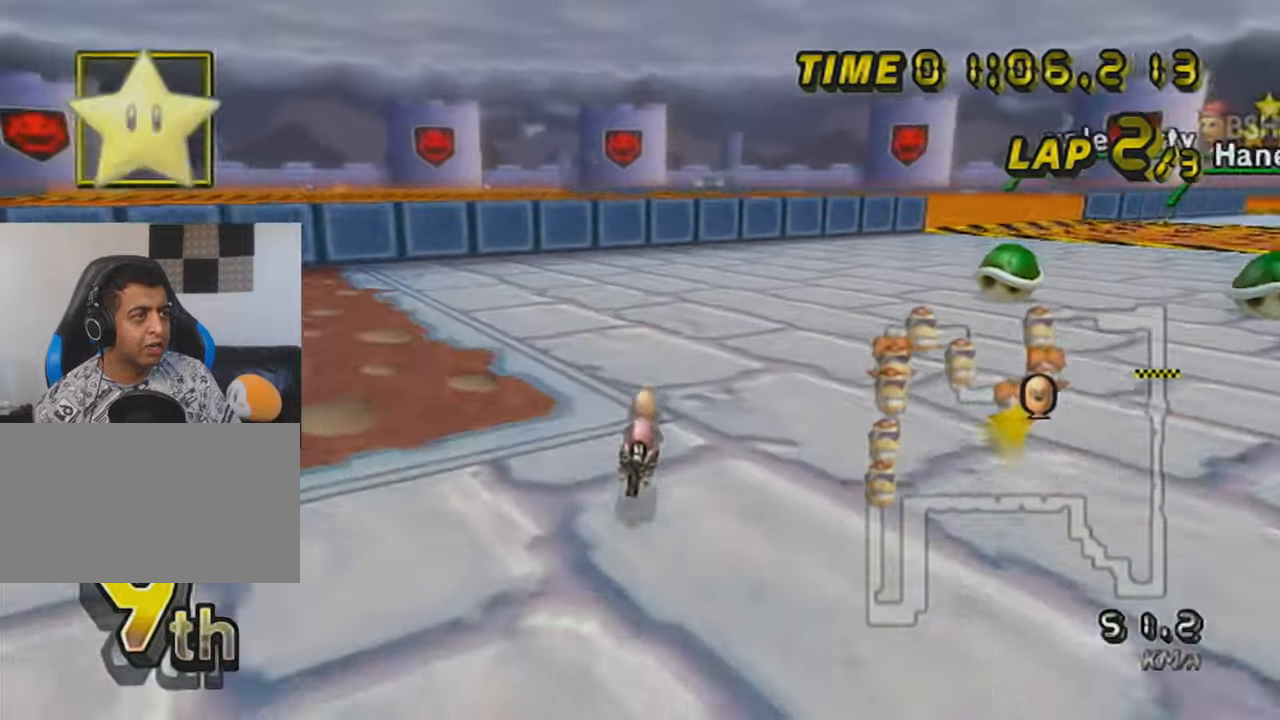
{"buttons": ["A", "X", "R1"], "left_stick": "up-right", "events": [[17, "left_stick", "right"], [201, "left_stick", "up-right"], [251, "X", "down"]]}
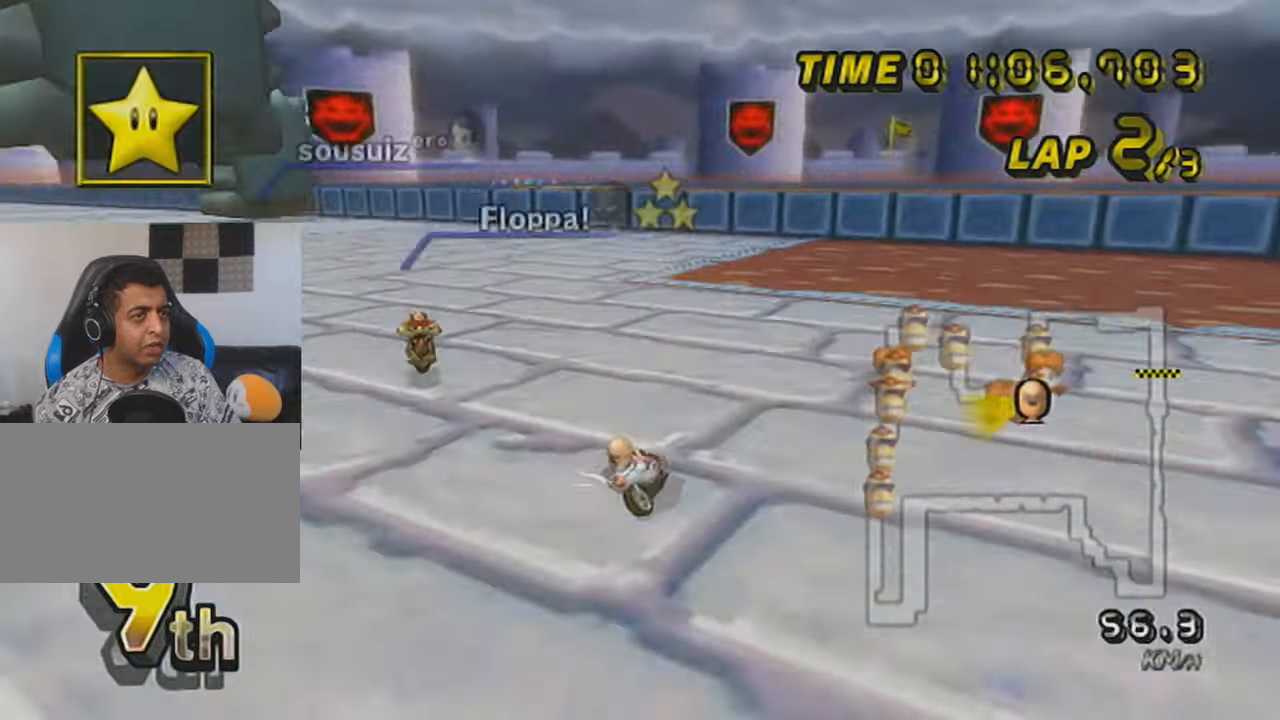
{"buttons": ["A", "R1"], "left_stick": "up-right", "events": [[17, "X", "up"], [67, "left_stick", "left"], [283, "left_stick", "up-right"]]}
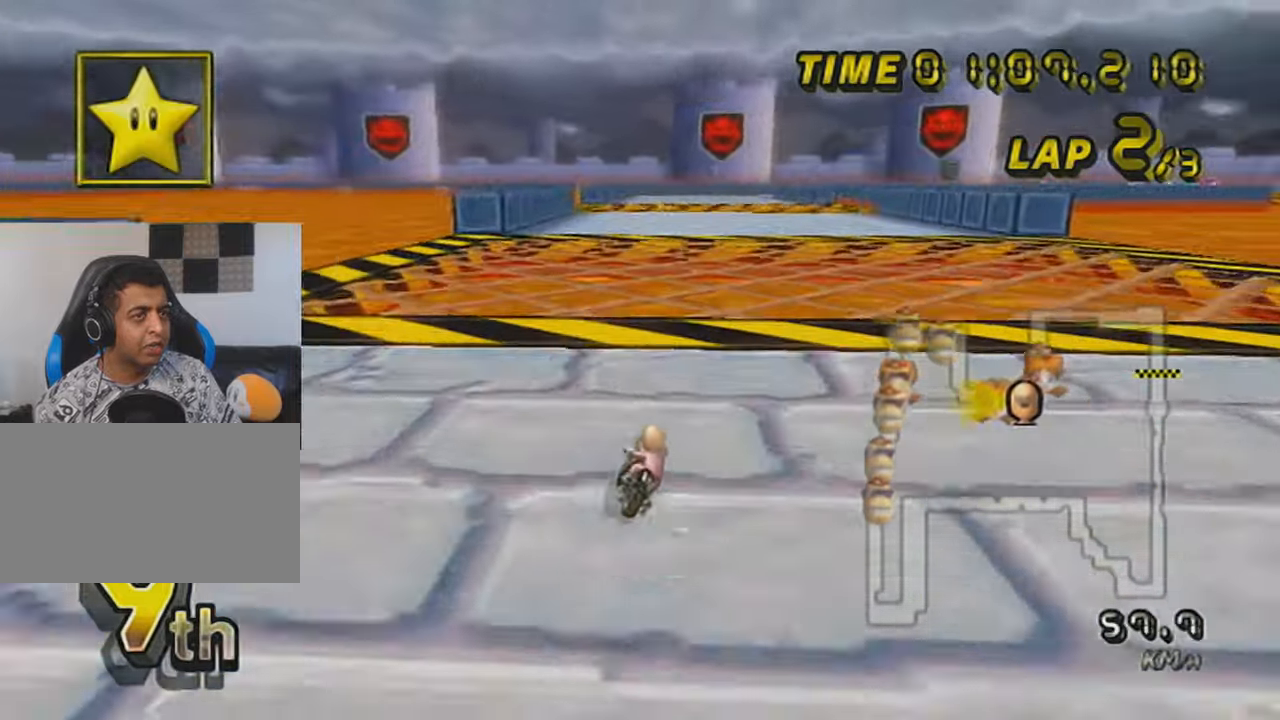
{"buttons": ["A", "X"], "left_stick": "left", "events": [[284, "R1", "up"], [317, "left_stick", "left"], [351, "X", "down"]]}
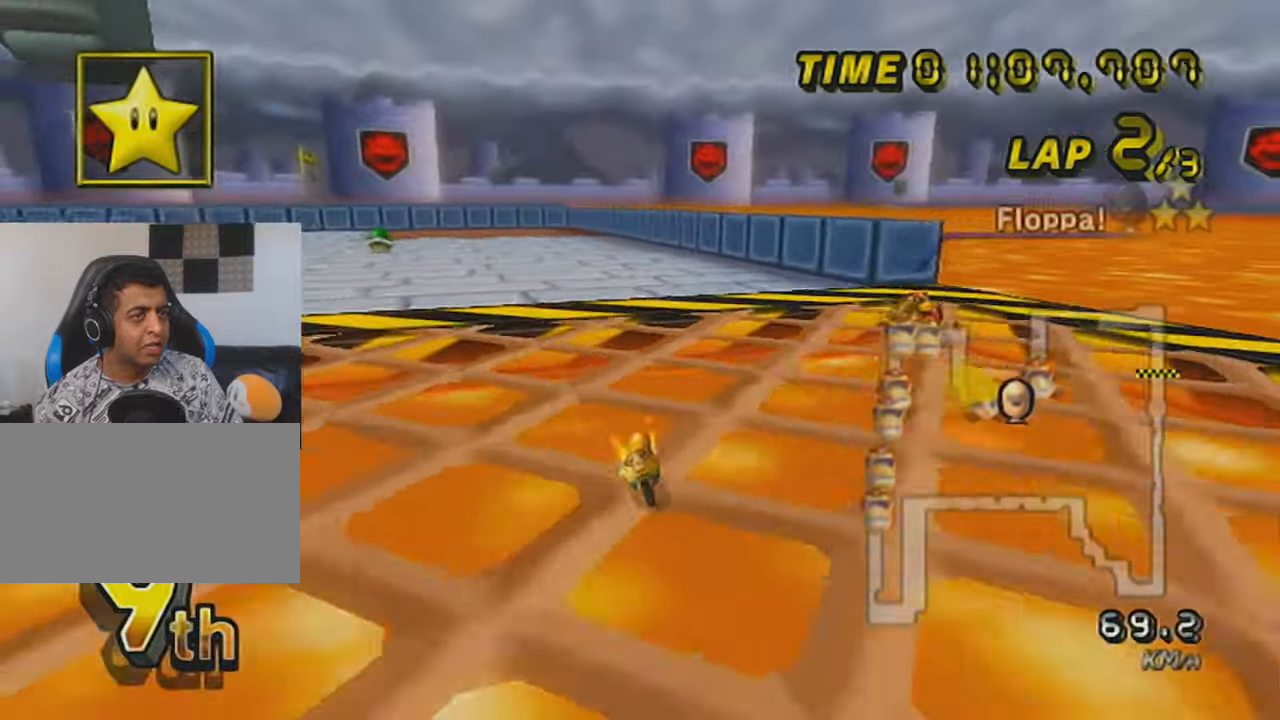
{"buttons": ["A", "X"], "left_stick": "center", "events": [[100, "X", "up"], [167, "DPAD_UP", "down"], [167, "left_stick", "center"], [250, "DPAD_UP", "up"], [350, "DPAD_UP", "down"], [417, "X", "down"], [450, "DPAD_UP", "up"]]}
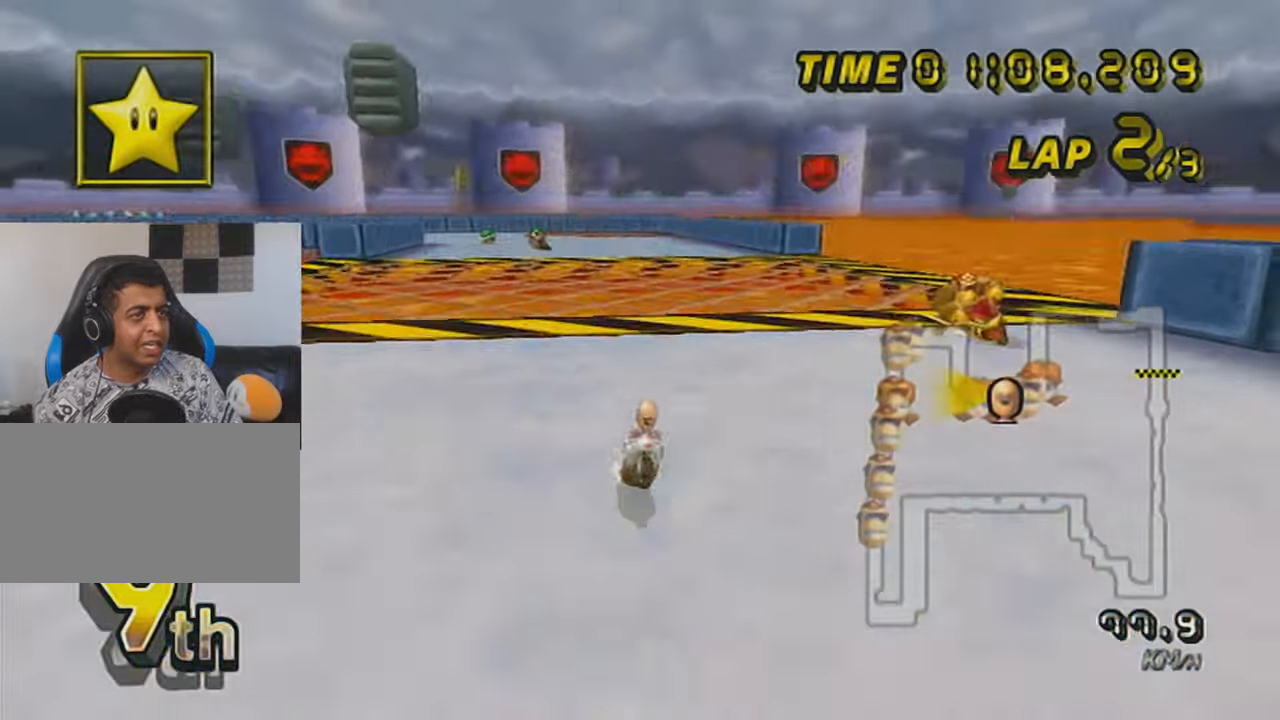
{"buttons": ["A", "R1"], "left_stick": "center", "events": [[34, "DPAD_UP", "down"], [167, "DPAD_UP", "up"], [201, "X", "up"], [251, "DPAD_UP", "down"], [317, "DPAD_UP", "up"], [351, "R1", "down"]]}
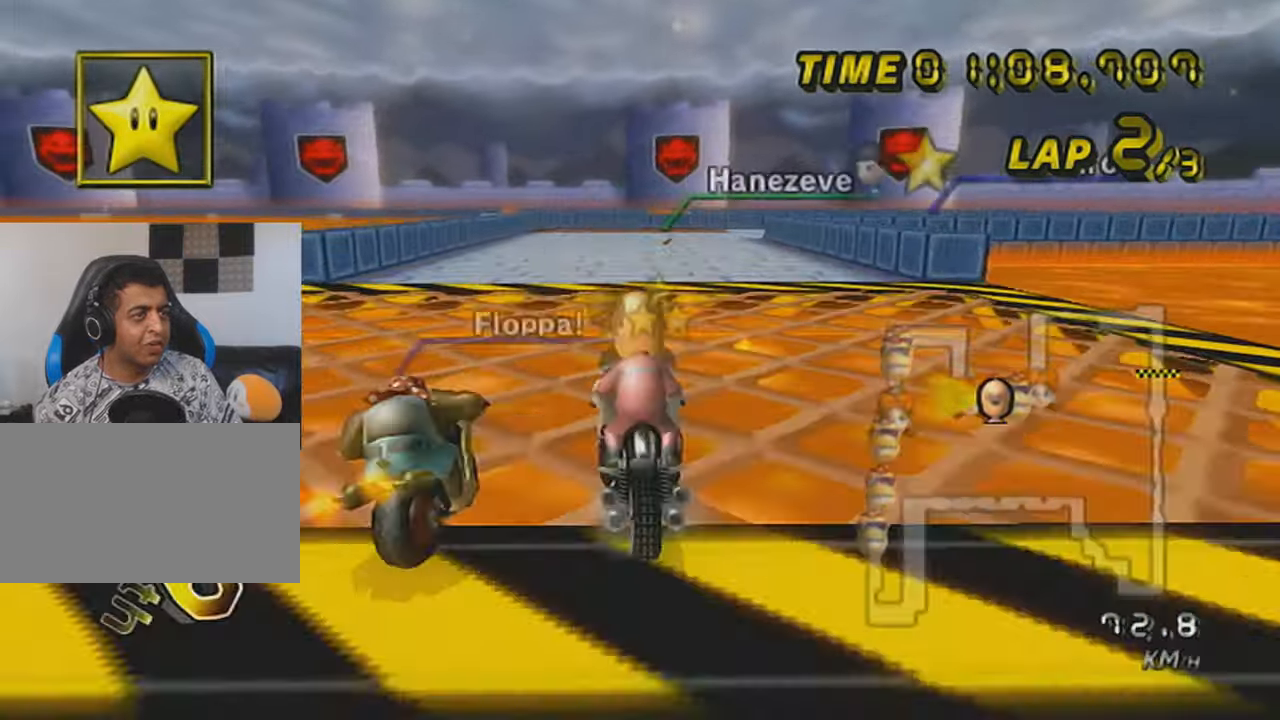
{"buttons": ["A", "R1"], "left_stick": "center", "events": [[167, "R1", "up"], [484, "R1", "down"]]}
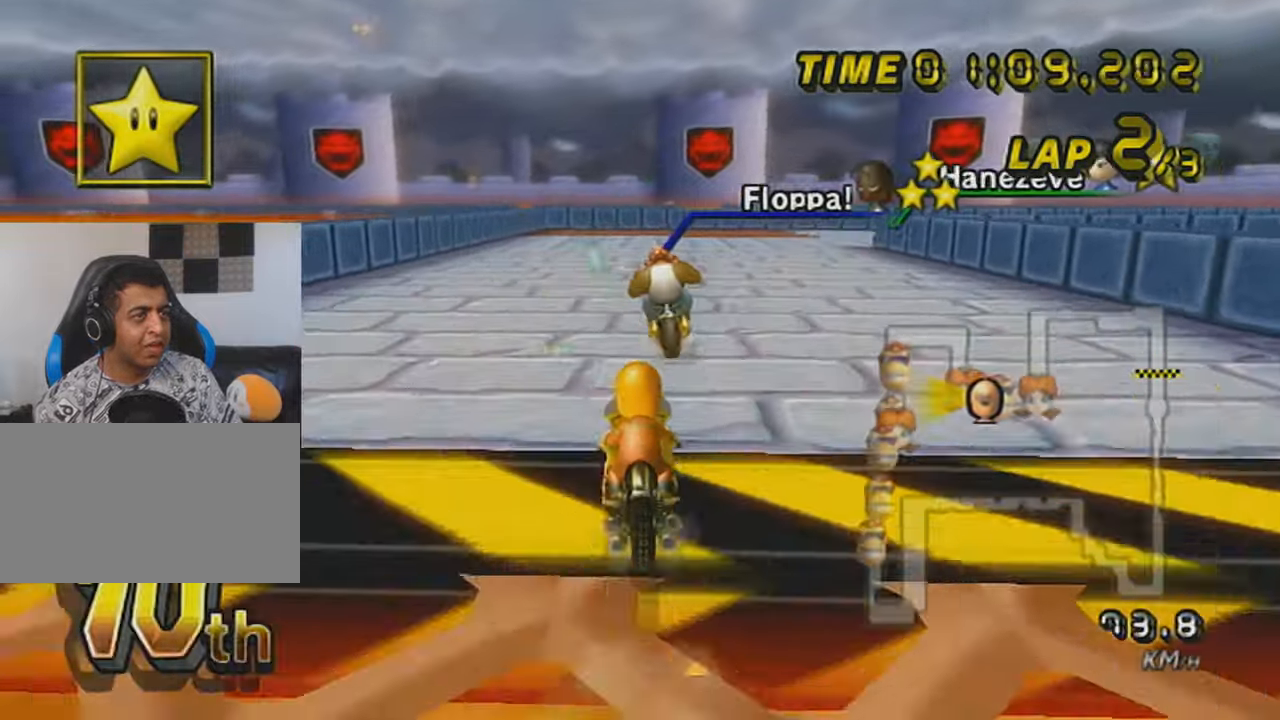
{"buttons": ["A", "R1"], "left_stick": "right", "events": [[34, "X", "down"], [167, "left_stick", "up-right"], [217, "X", "up"], [451, "left_stick", "right"]]}
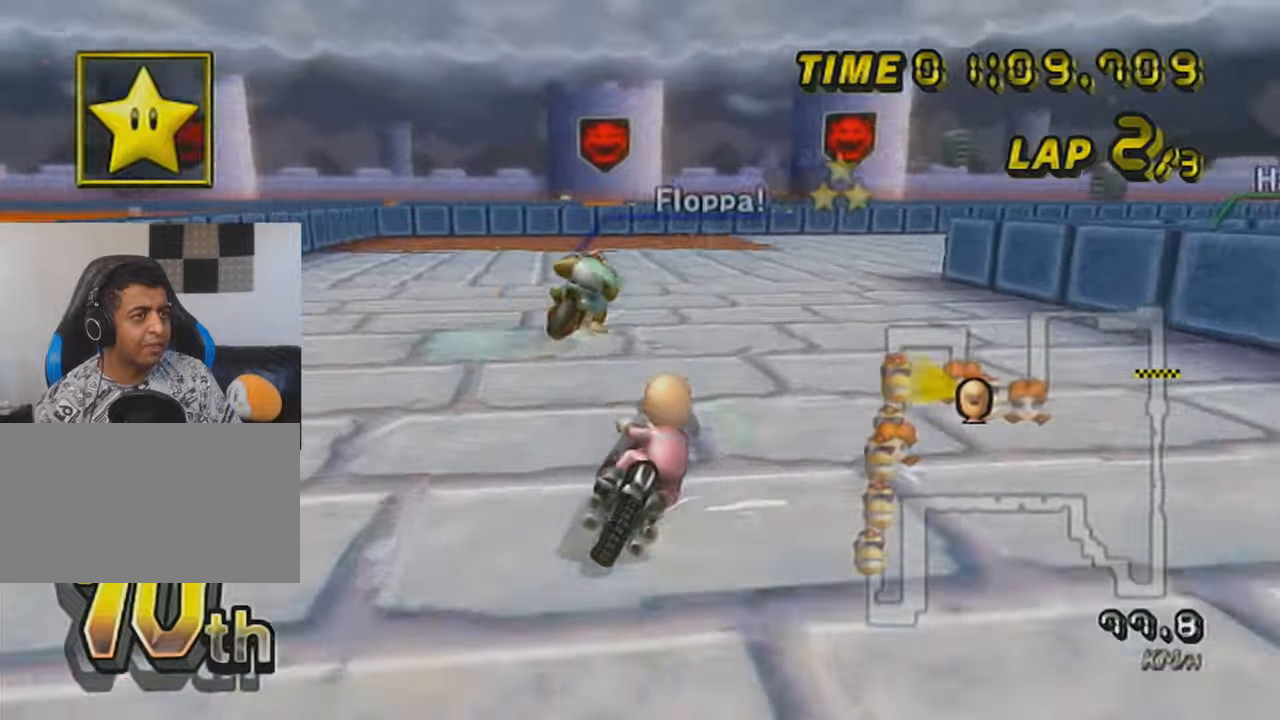
{"buttons": ["A", "R1"], "left_stick": "up-right", "events": [[167, "left_stick", "up-right"]]}
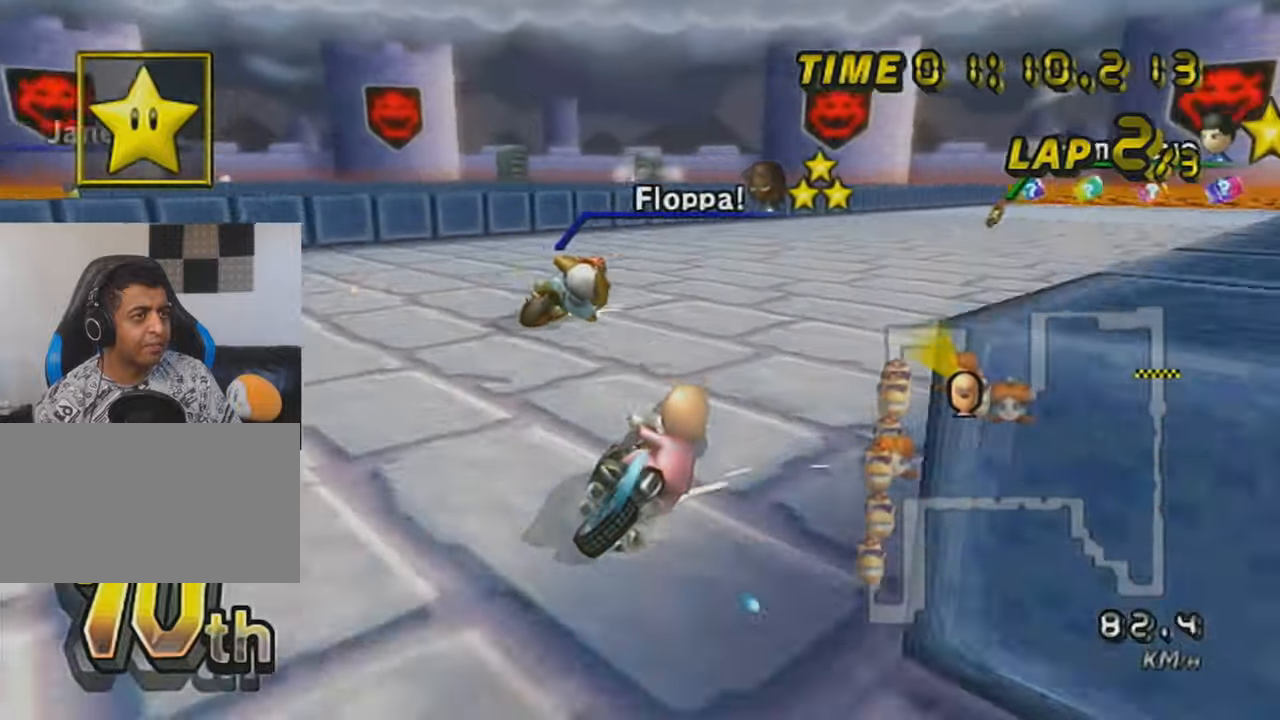
{"buttons": ["A", "R1"], "left_stick": "center", "events": [[100, "left_stick", "right"], [234, "R1", "up"], [284, "DPAD_UP", "down"], [384, "DPAD_UP", "up"], [384, "left_stick", "center"], [501, "R1", "down"]]}
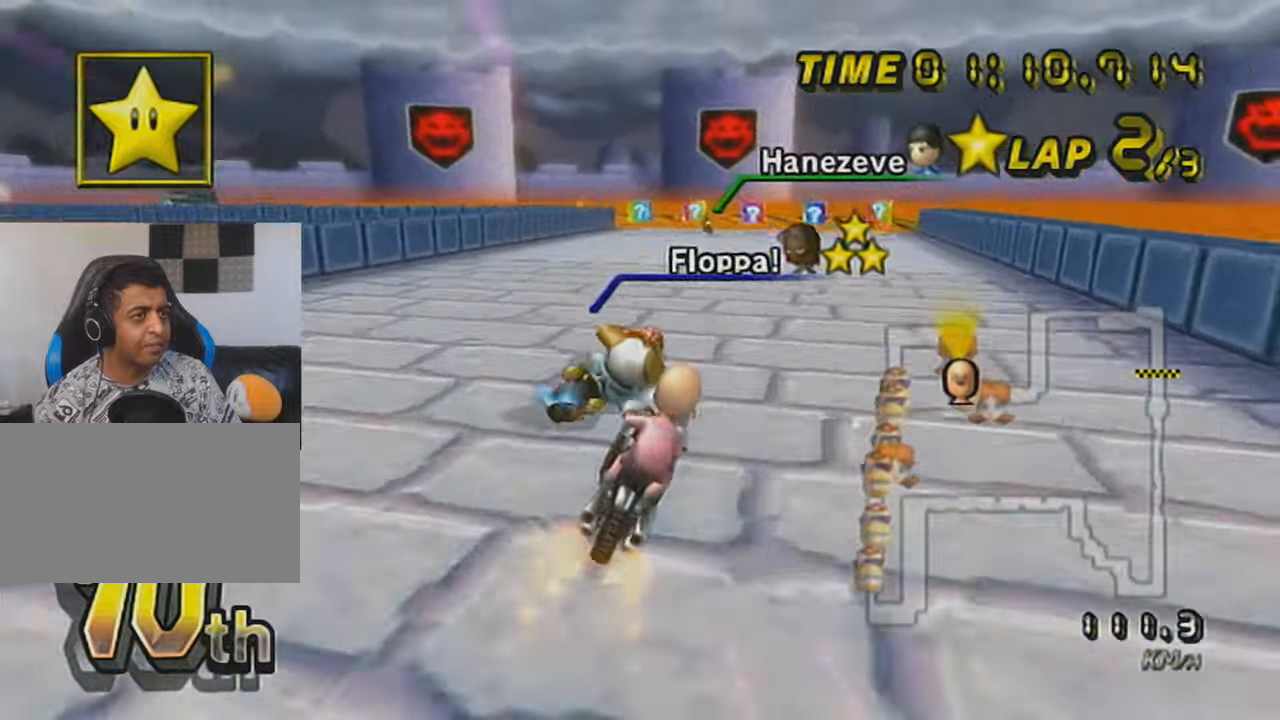
{"buttons": ["A", "R1"], "left_stick": "up-left", "events": [[233, "left_stick", "up-left"]]}
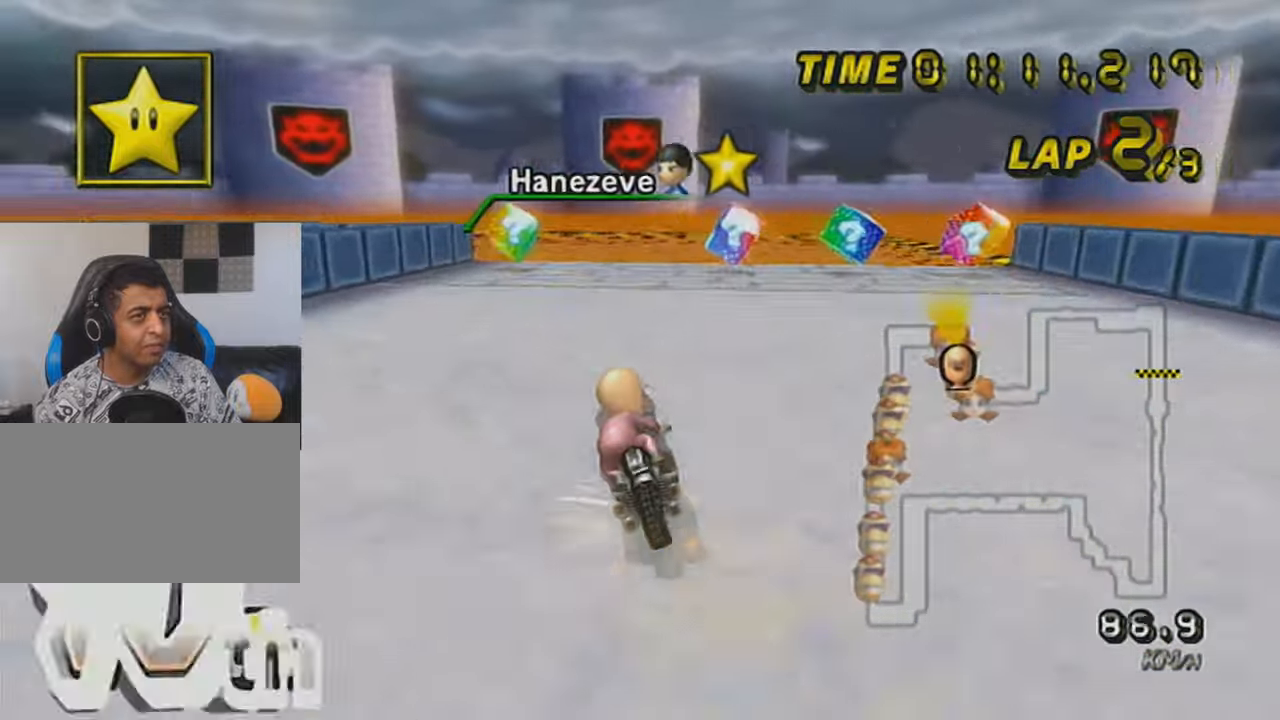
{"buttons": ["A", "L1", "R1"], "left_stick": "left", "events": [[67, "left_stick", "center"], [100, "R1", "up"], [167, "left_stick", "down-right"], [317, "left_stick", "center"], [384, "L1", "down"], [384, "left_stick", "left"], [451, "R1", "down"]]}
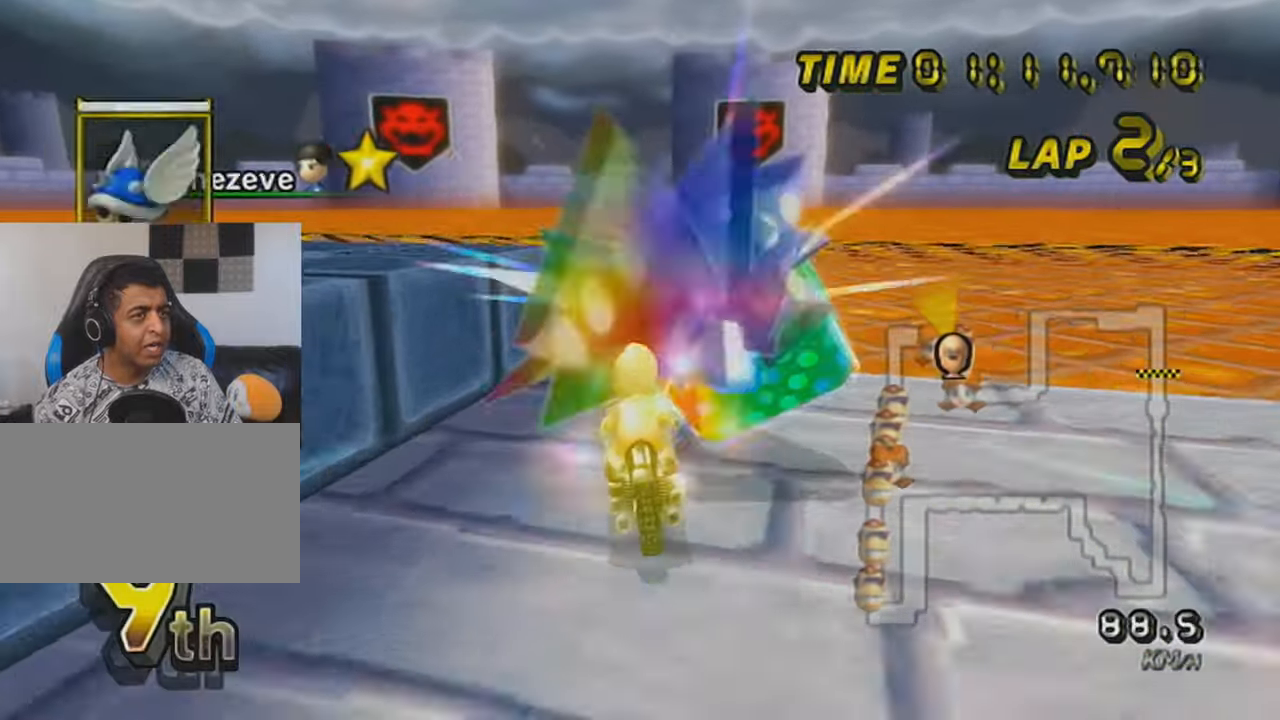
{"buttons": ["A", "X", "R1"], "left_stick": "left", "events": [[33, "L1", "up"], [133, "X", "down"], [350, "X", "up"], [450, "X", "down"]]}
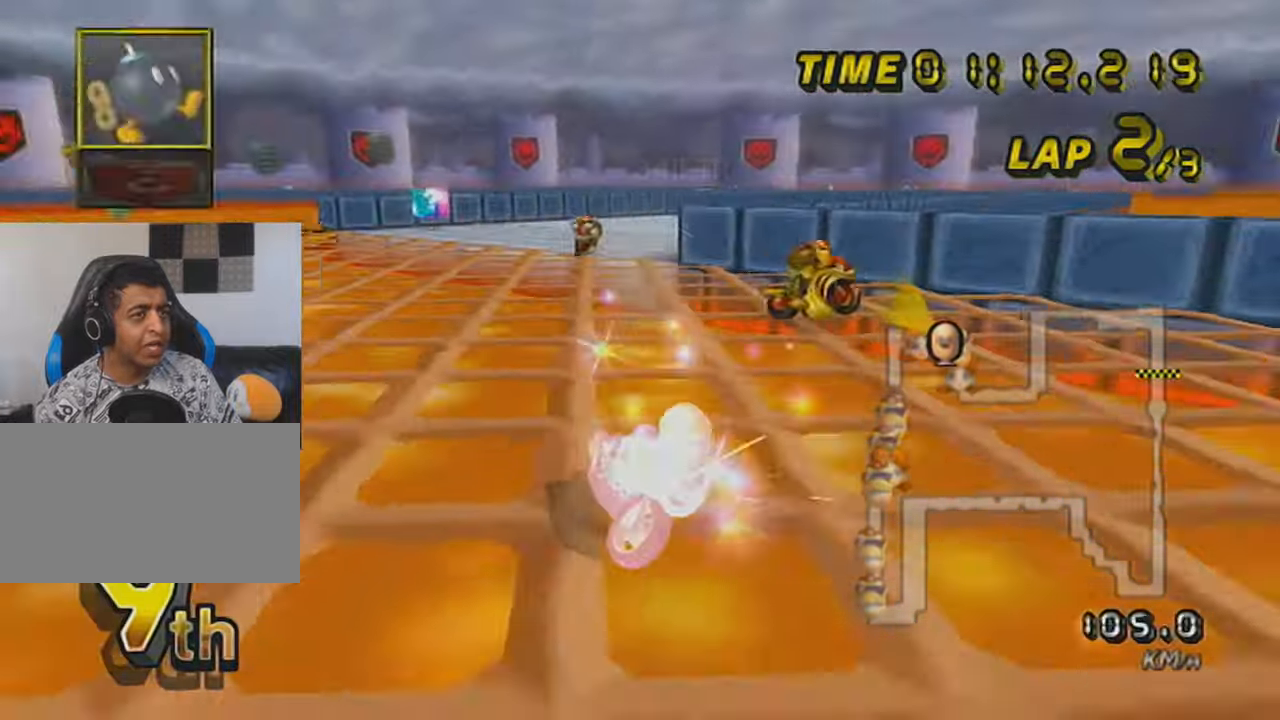
{"buttons": ["A", "L1", "R1"], "left_stick": "right", "events": [[167, "X", "up"], [251, "X", "down"], [417, "X", "up"], [467, "left_stick", "right"], [501, "L1", "down"]]}
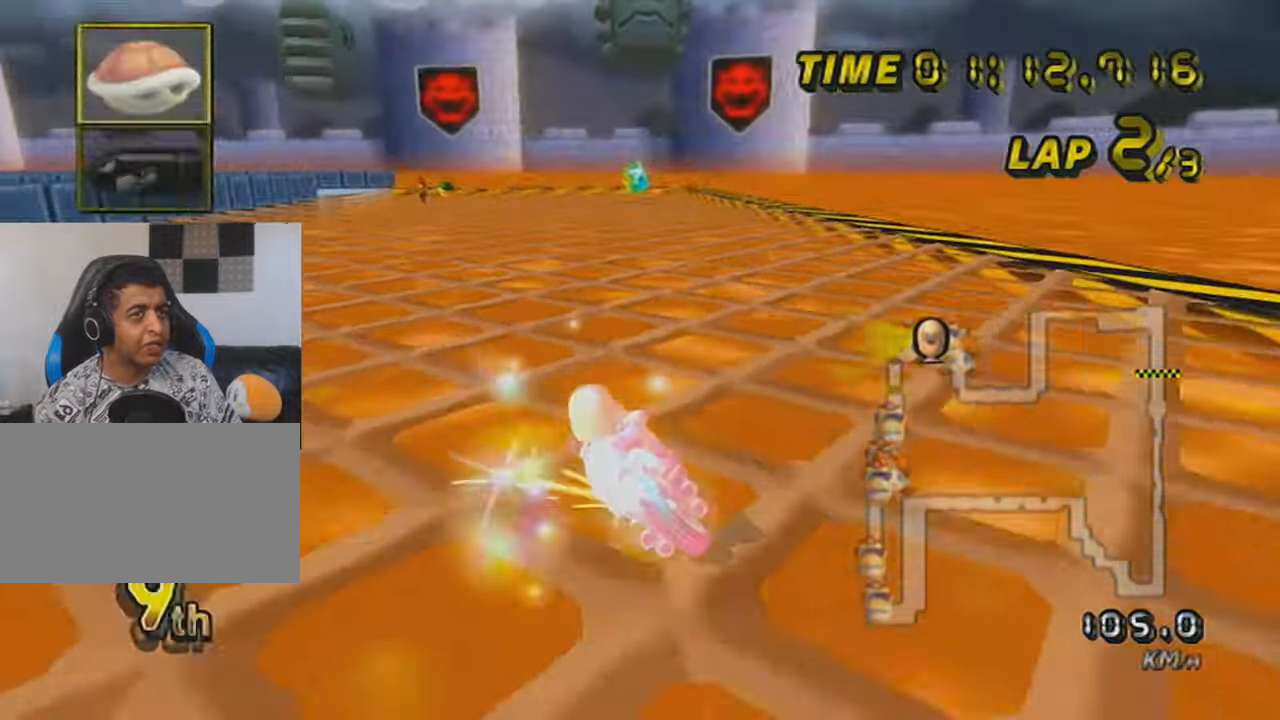
{"buttons": ["A", "R1"], "left_stick": "right", "events": [[200, "L1", "up"]]}
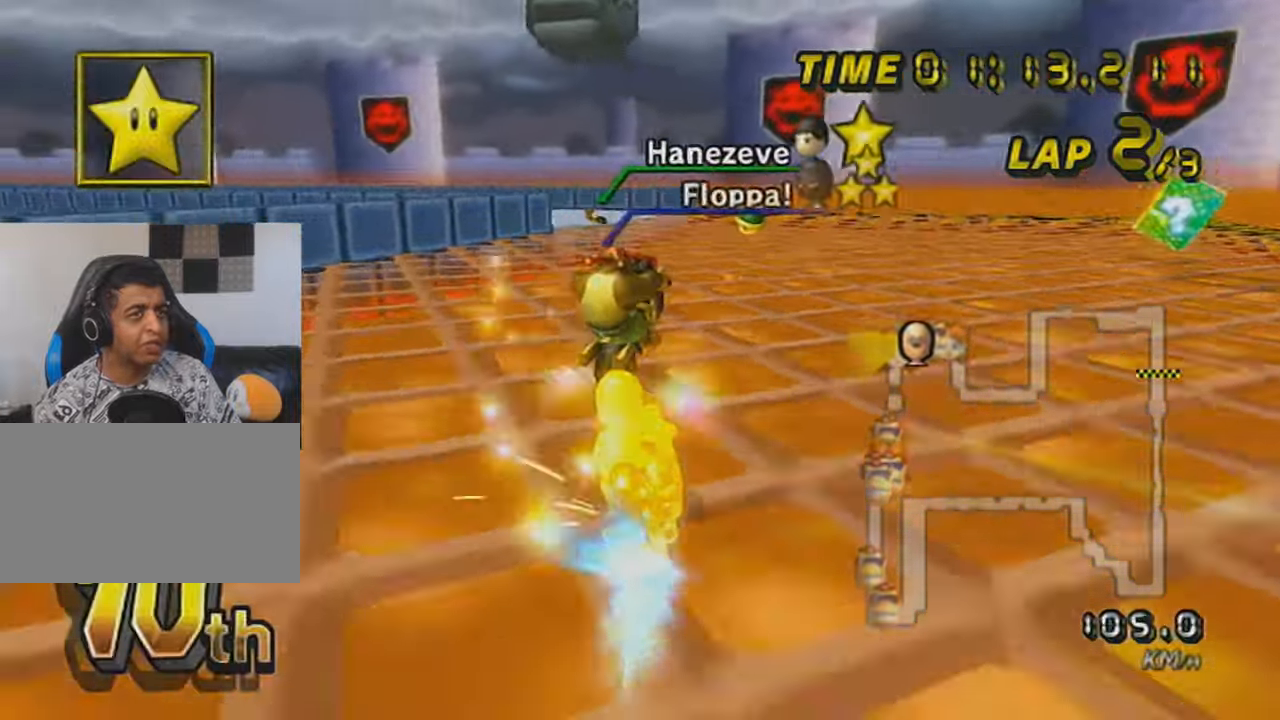
{"buttons": ["A", "R1"], "left_stick": "left", "events": [[217, "left_stick", "left"]]}
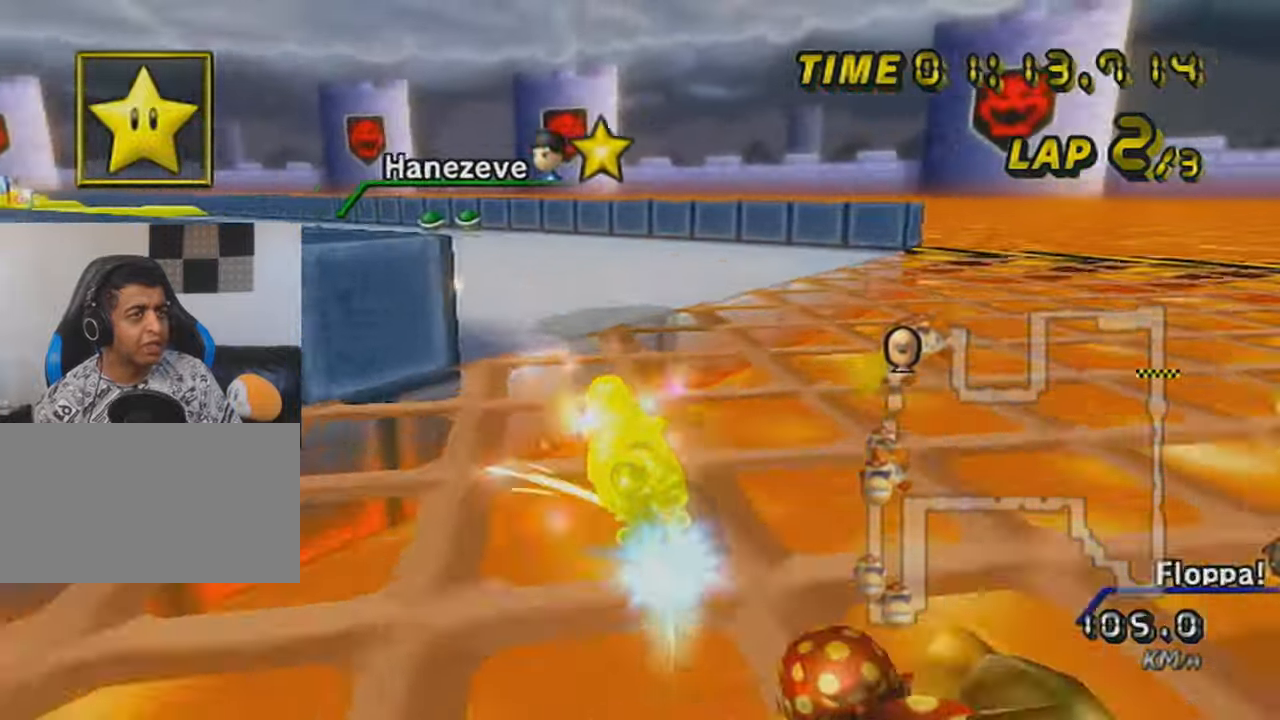
{"buttons": ["A", "R1"], "left_stick": "right", "events": [[384, "X", "down"], [450, "left_stick", "right"], [467, "X", "up"]]}
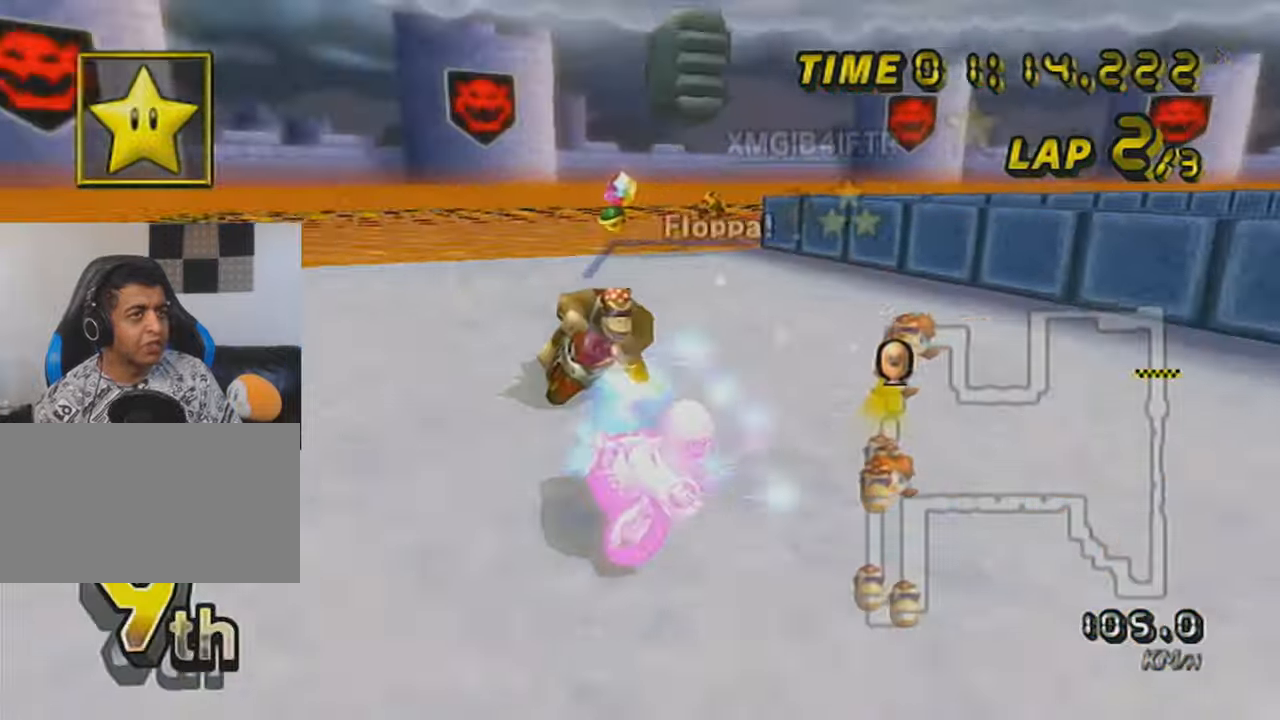
{"buttons": ["A"], "left_stick": "right", "events": [[484, "R1", "up"]]}
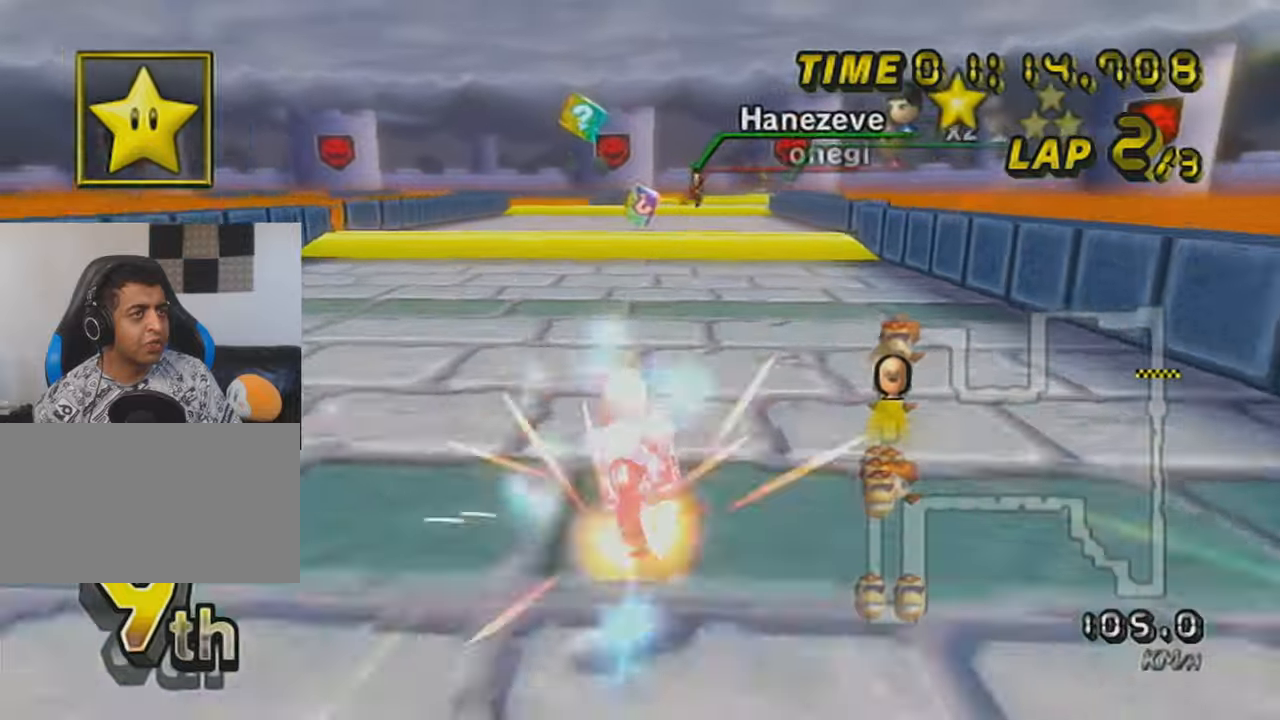
{"buttons": ["A", "R1"], "left_stick": "center", "events": [[100, "left_stick", "center"], [133, "DPAD_UP", "down"], [200, "DPAD_UP", "up"], [217, "DPAD_UP", "down"], [317, "DPAD_UP", "up"], [350, "DPAD_UP", "down"], [417, "R1", "down"], [450, "DPAD_UP", "up"]]}
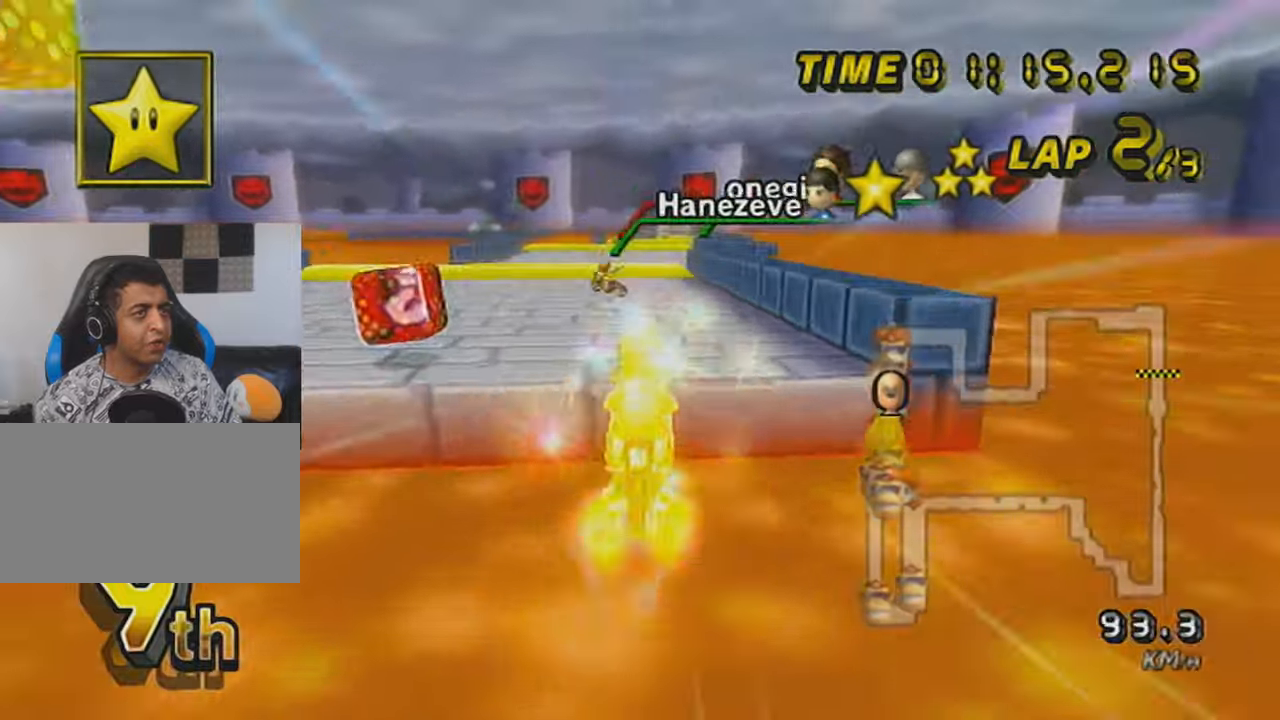
{"buttons": ["A"], "left_stick": "center", "events": [[100, "R1", "up"], [317, "DPAD_UP", "down"], [384, "DPAD_UP", "up"], [451, "DPAD_UP", "down"], [501, "DPAD_UP", "up"]]}
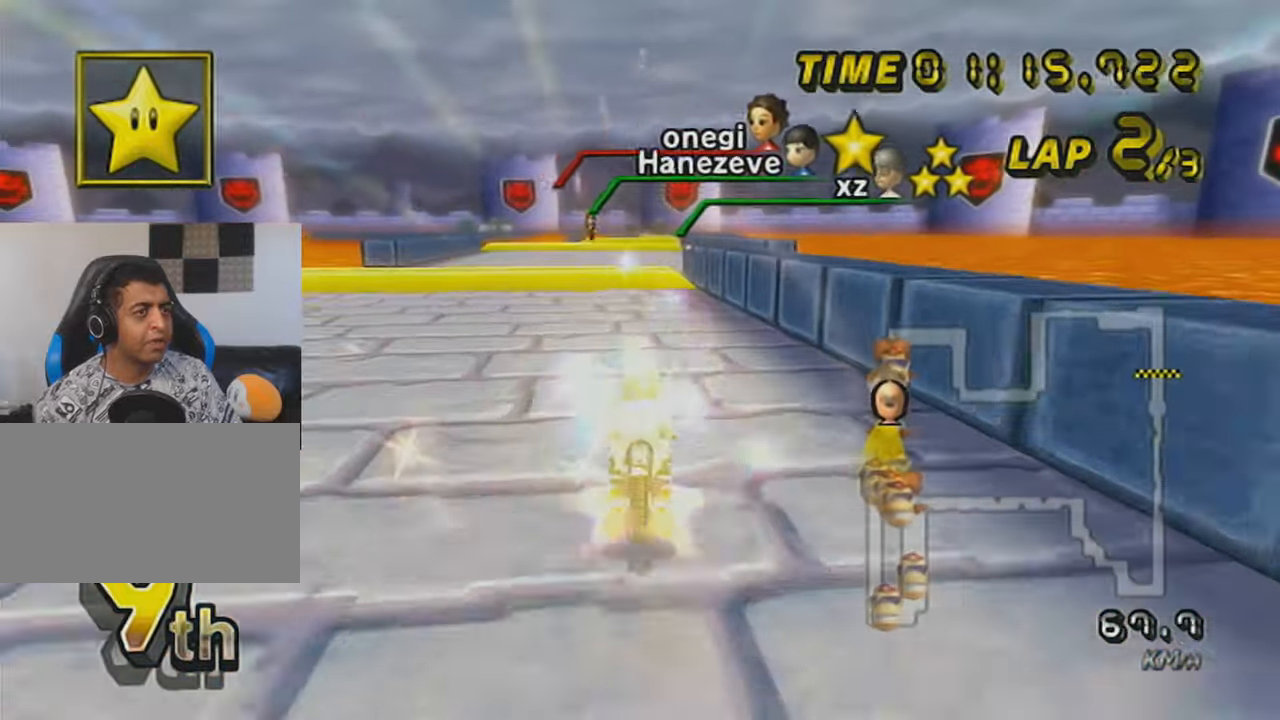
{"buttons": ["A", "R1"], "left_stick": "center", "events": [[100, "DPAD_UP", "down"], [167, "DPAD_UP", "up"], [233, "DPAD_UP", "down"], [317, "DPAD_UP", "up"], [350, "DPAD_UP", "down"], [384, "R1", "down"], [450, "DPAD_UP", "up"]]}
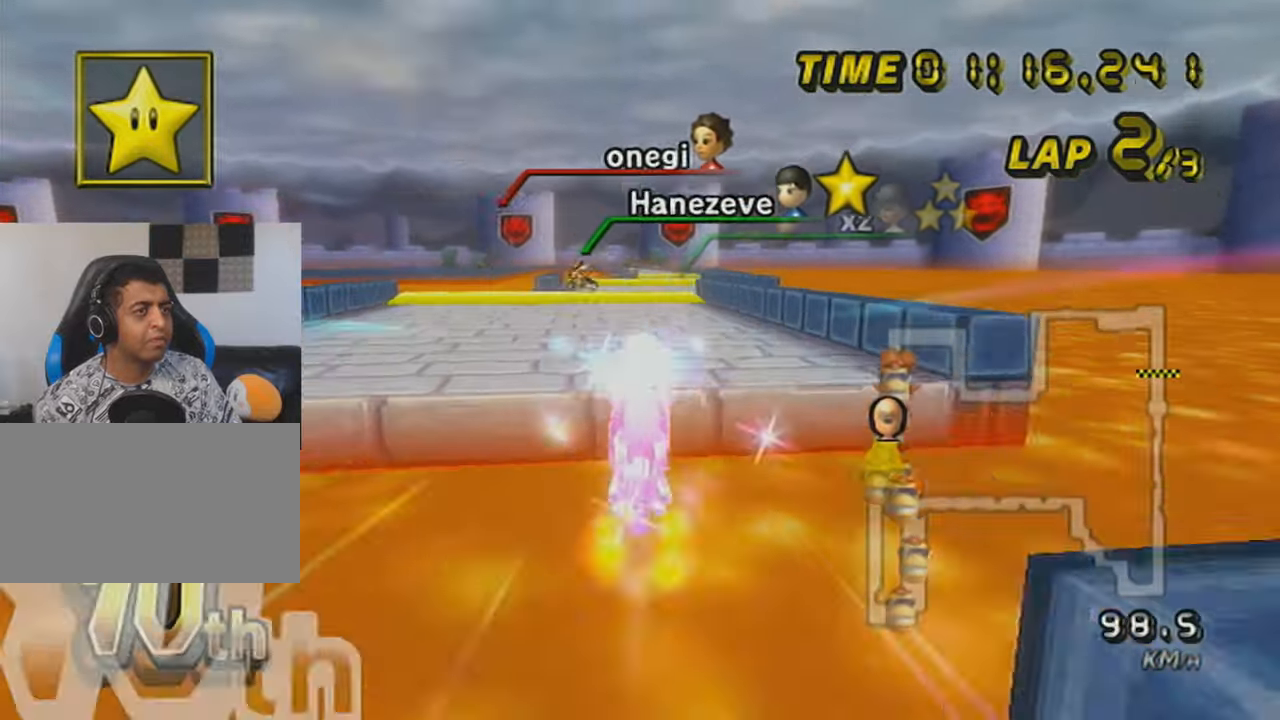
{"buttons": ["A"], "left_stick": "center", "events": [[134, "R1", "up"]]}
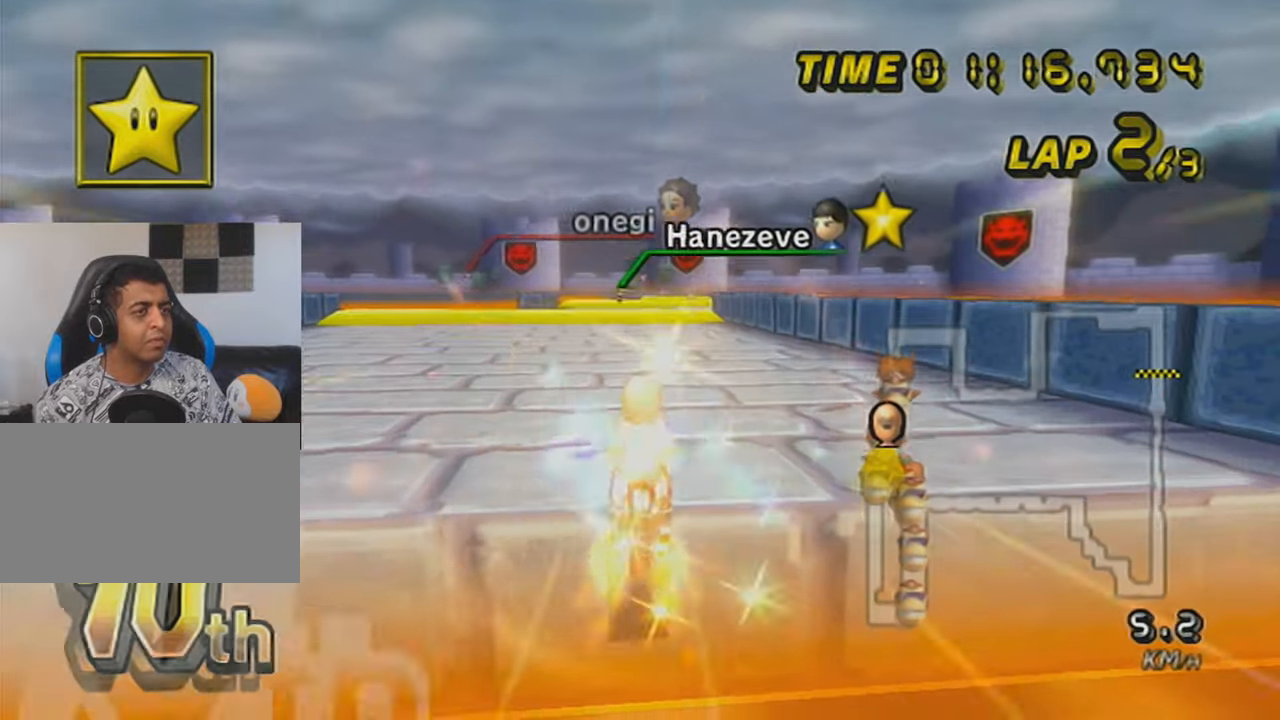
{"buttons": ["A", "R1"], "left_stick": "up", "events": [[384, "R1", "down"], [400, "left_stick", "up"]]}
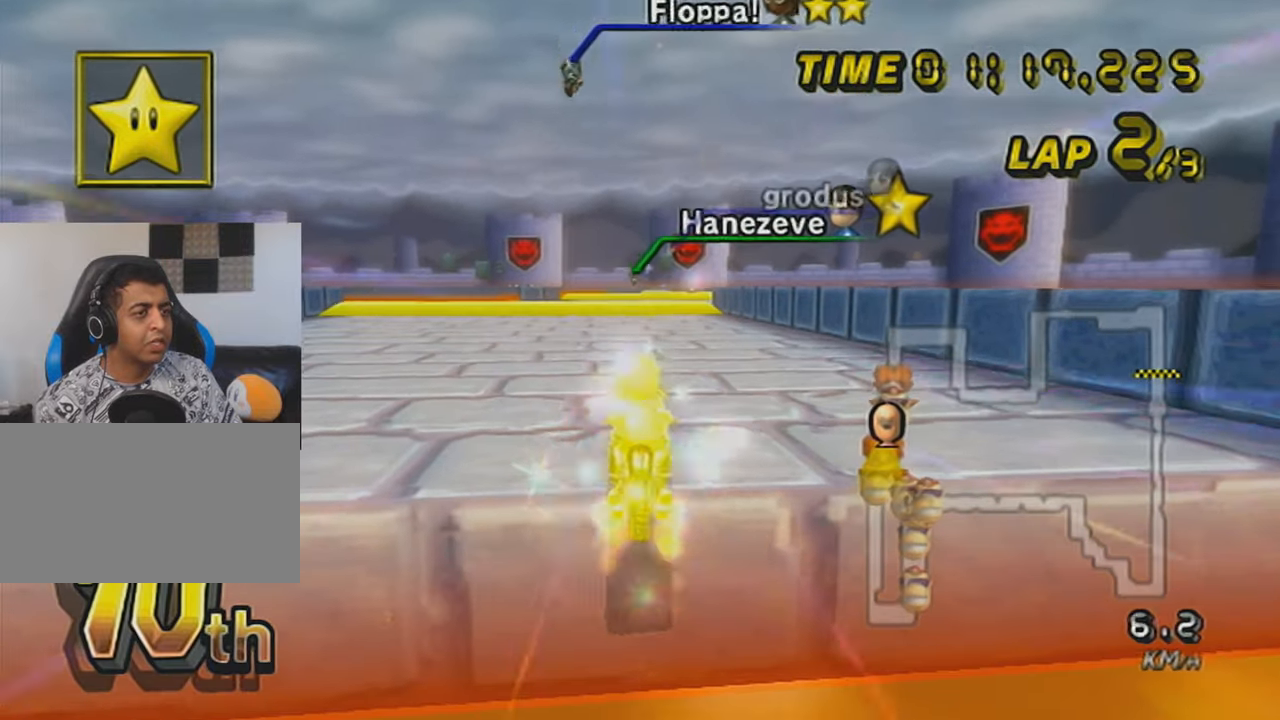
{"buttons": ["A"], "left_stick": "up", "events": [[50, "R1", "up"], [201, "R1", "down"], [384, "R1", "up"]]}